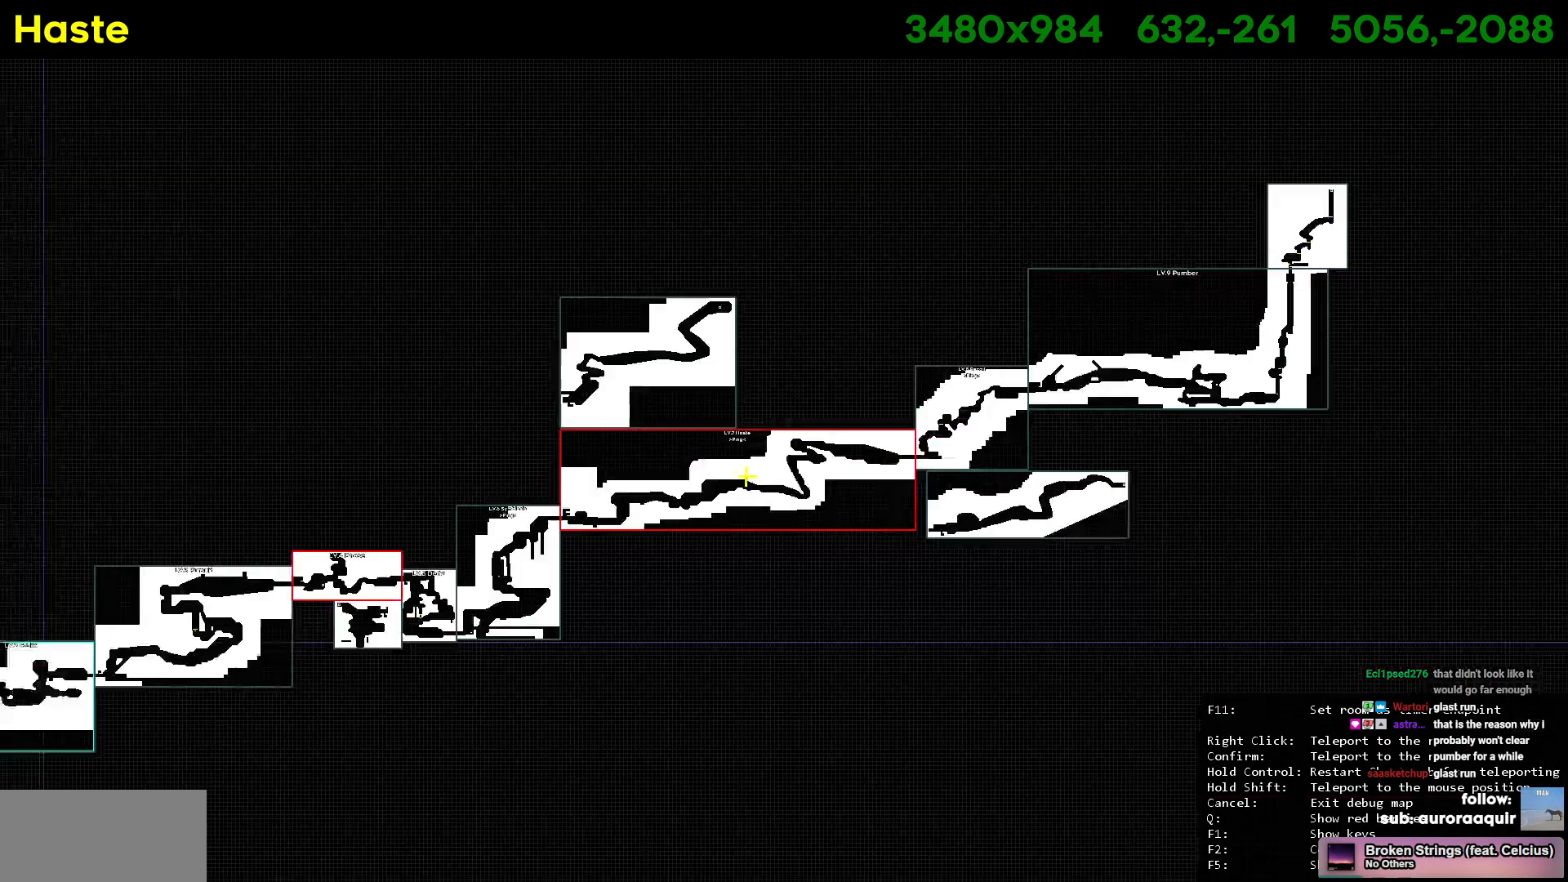
Gameplay with keyboard; each line is a JSON object with the keys held at the frame after it. "events" lists presses ("down") and releases ("up") of "a", "d", "s" and "w" between this image and that frame as [ms after this image, input, new state], when the widget could be followed in between. No other keys are recorded. Mouse input is not recorded. Not read: other_keys.
{"keys": [], "events": [[250, "d", "up"]]}
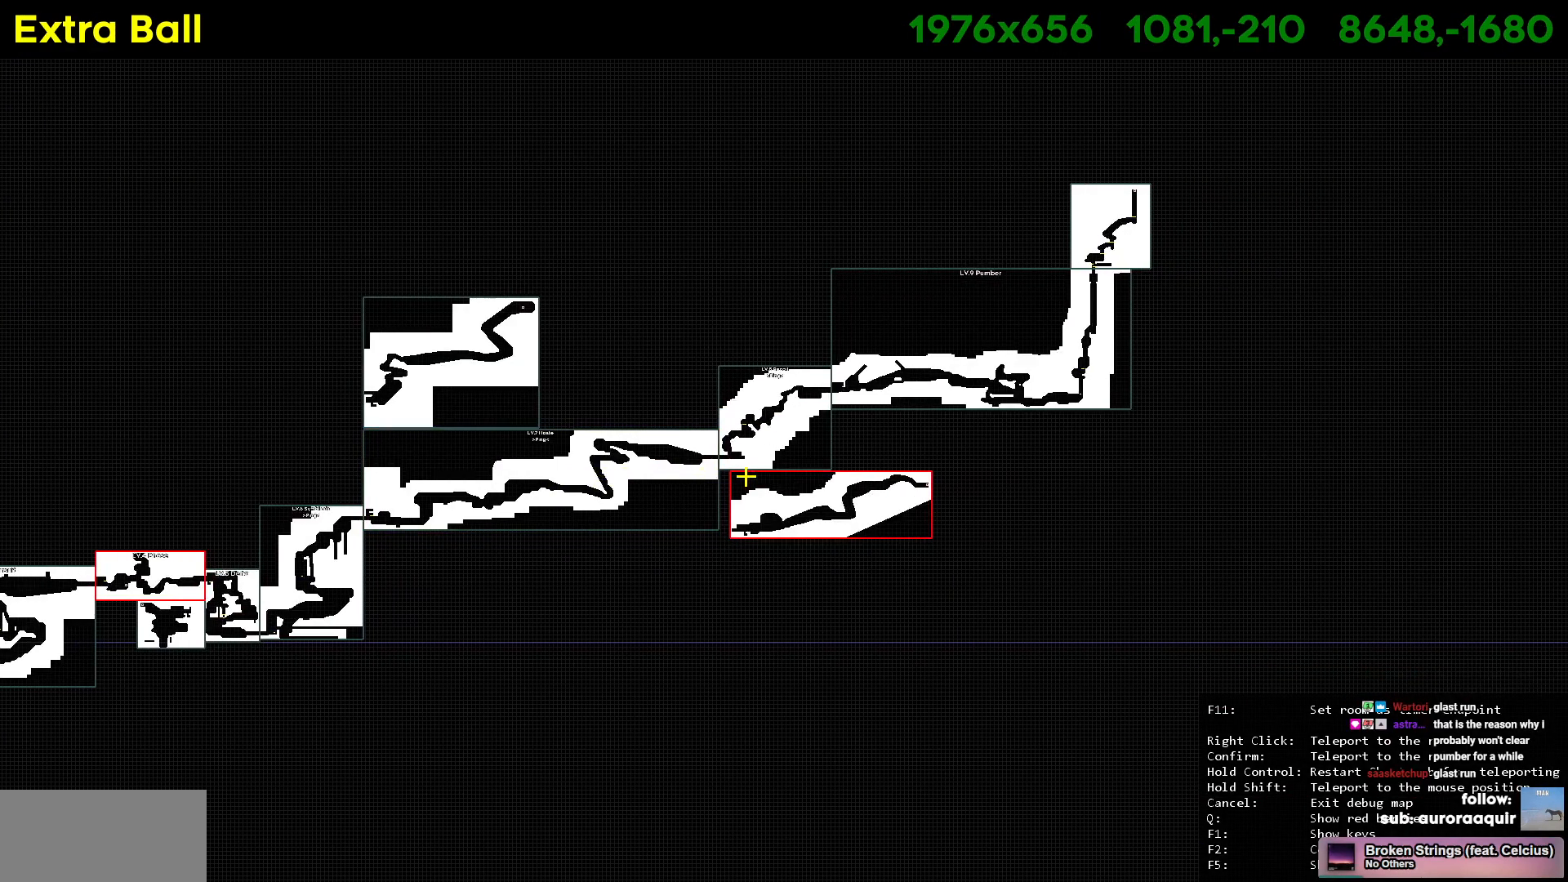
{"keys": [], "events": []}
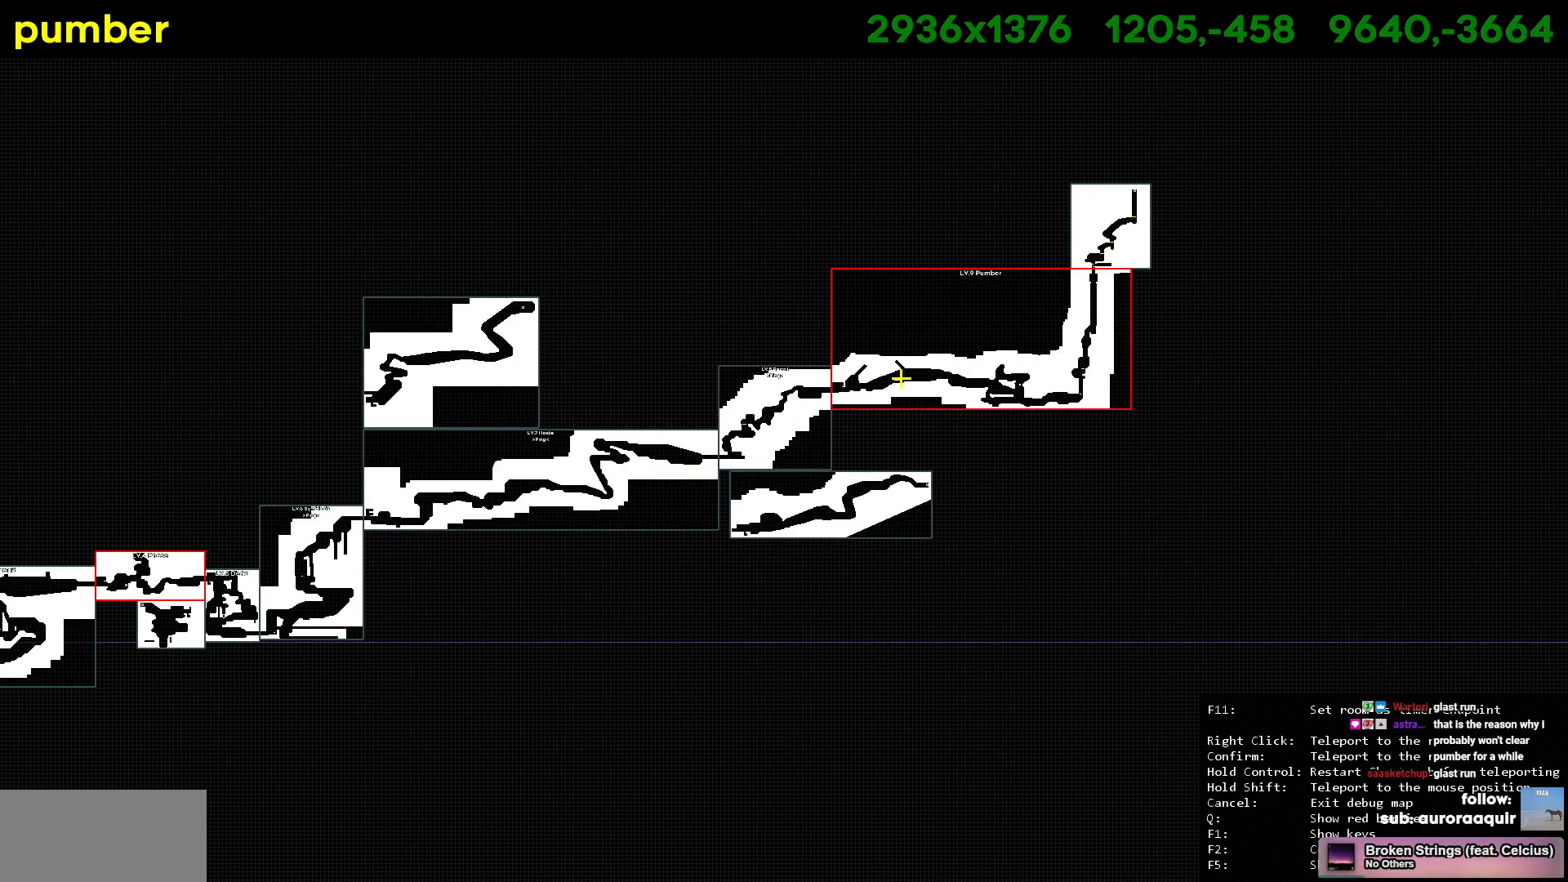
{"keys": [], "events": [[133, "d", "down"], [183, "w", "down"], [233, "d", "up"], [267, "w", "up"]]}
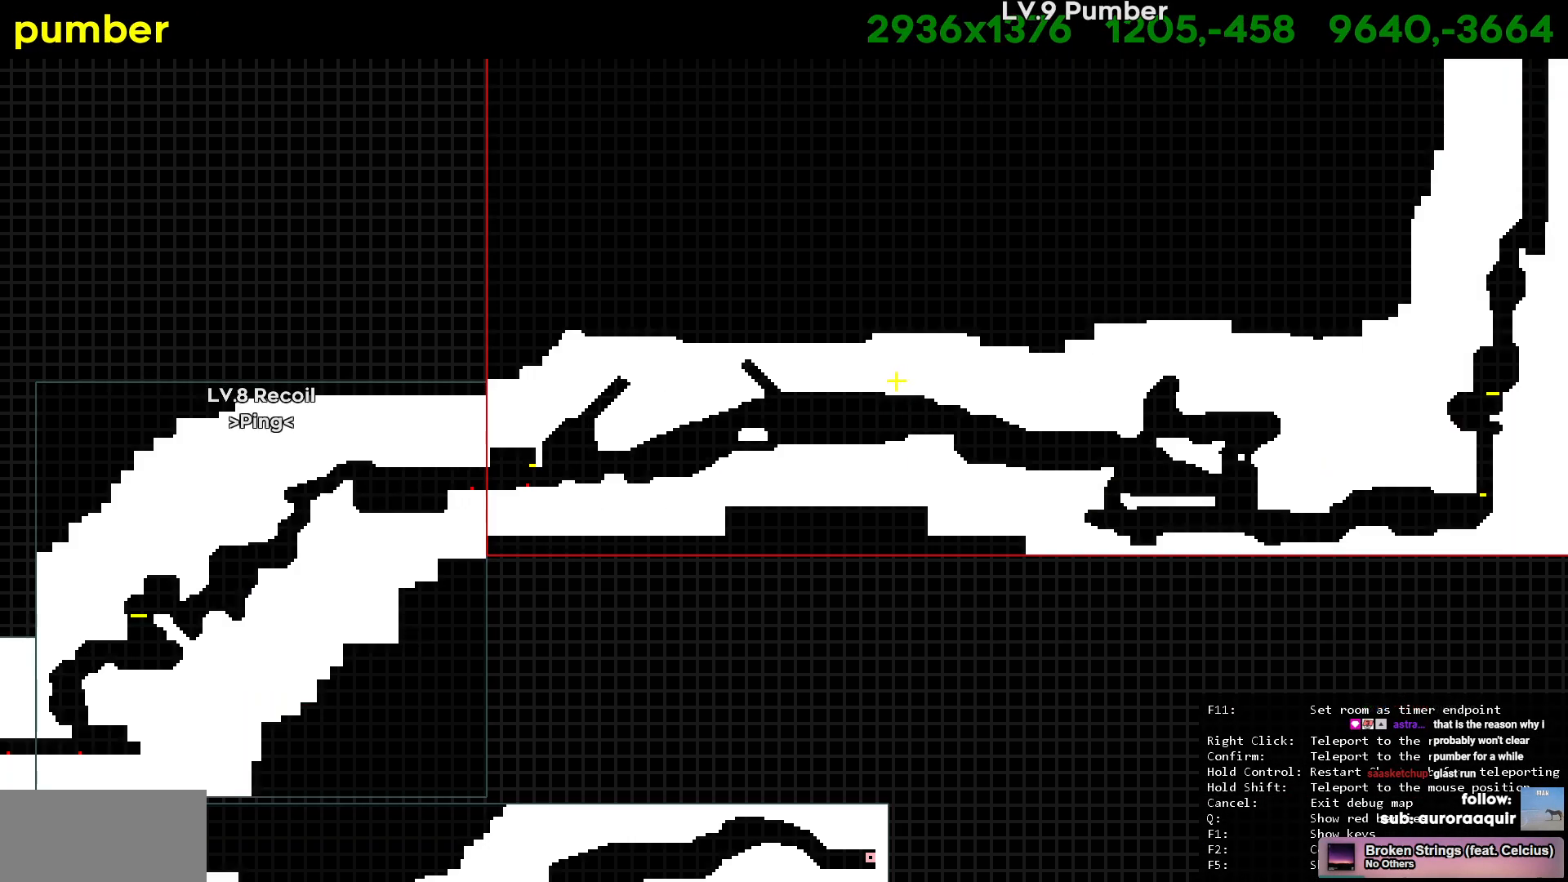
{"keys": ["a"], "events": [[50, "a", "down"], [100, "s", "down"], [300, "s", "up"]]}